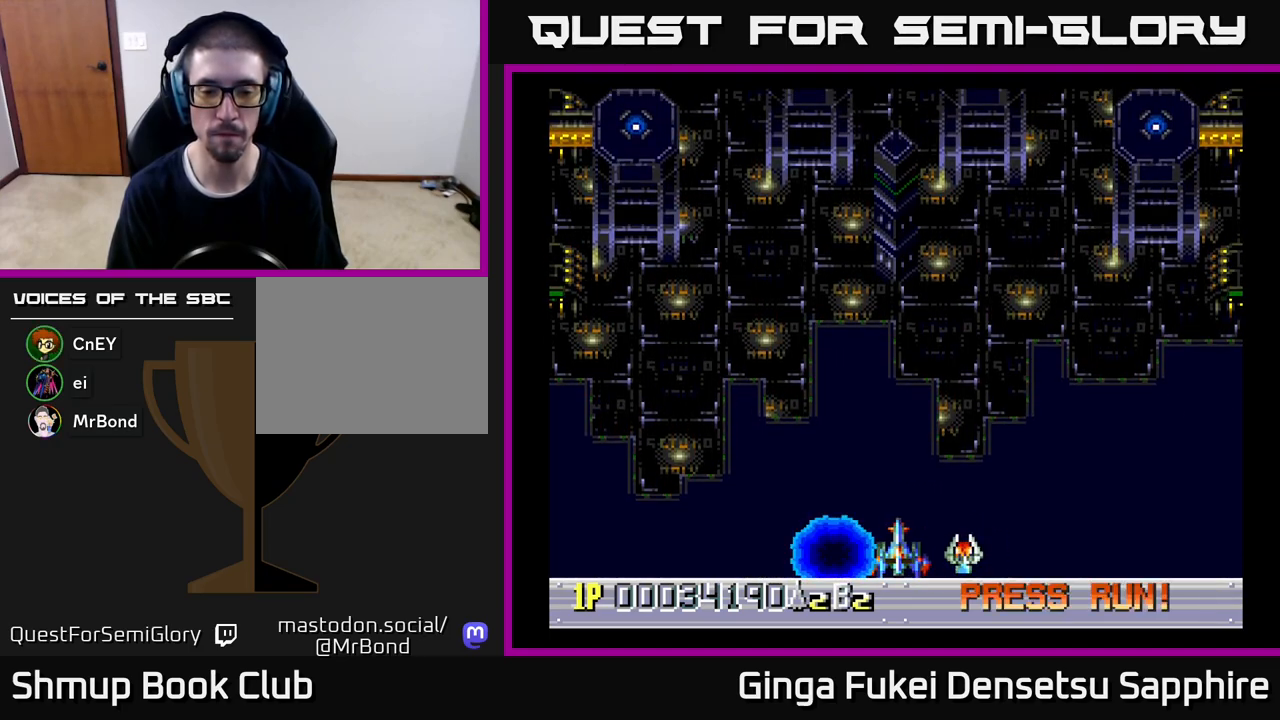
Gameplay with a controller (Xbox layout); each line is a JSON object with the inputs held at the frame after it. "events" lists button and stick changes between this image and that frame as [ms after this image, input, new state], when the widget could be followed in between. Not read: right_stick.
{"buttons": [], "left_stick": "center", "events": [[67, "DPAD_LEFT", "down"], [117, "DPAD_LEFT", "up"], [450, "DPAD_RIGHT", "down"], [483, "DPAD_RIGHT", "up"]]}
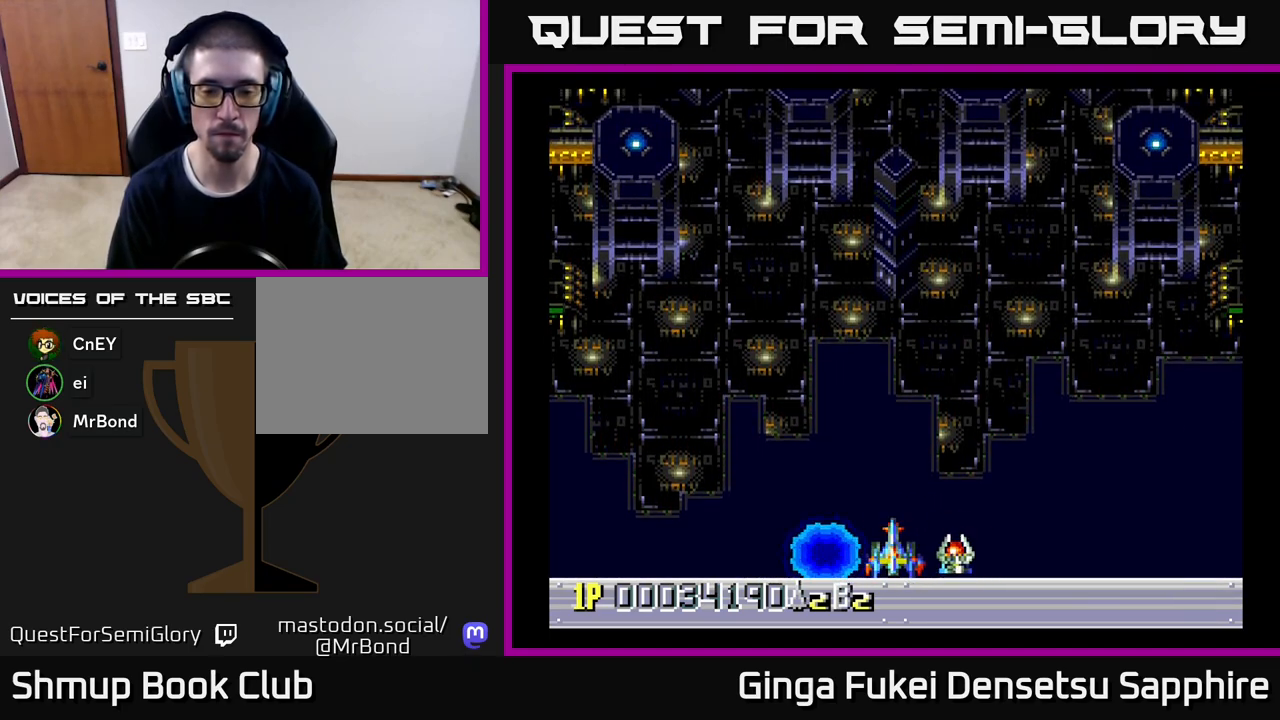
{"buttons": [], "left_stick": "center", "events": []}
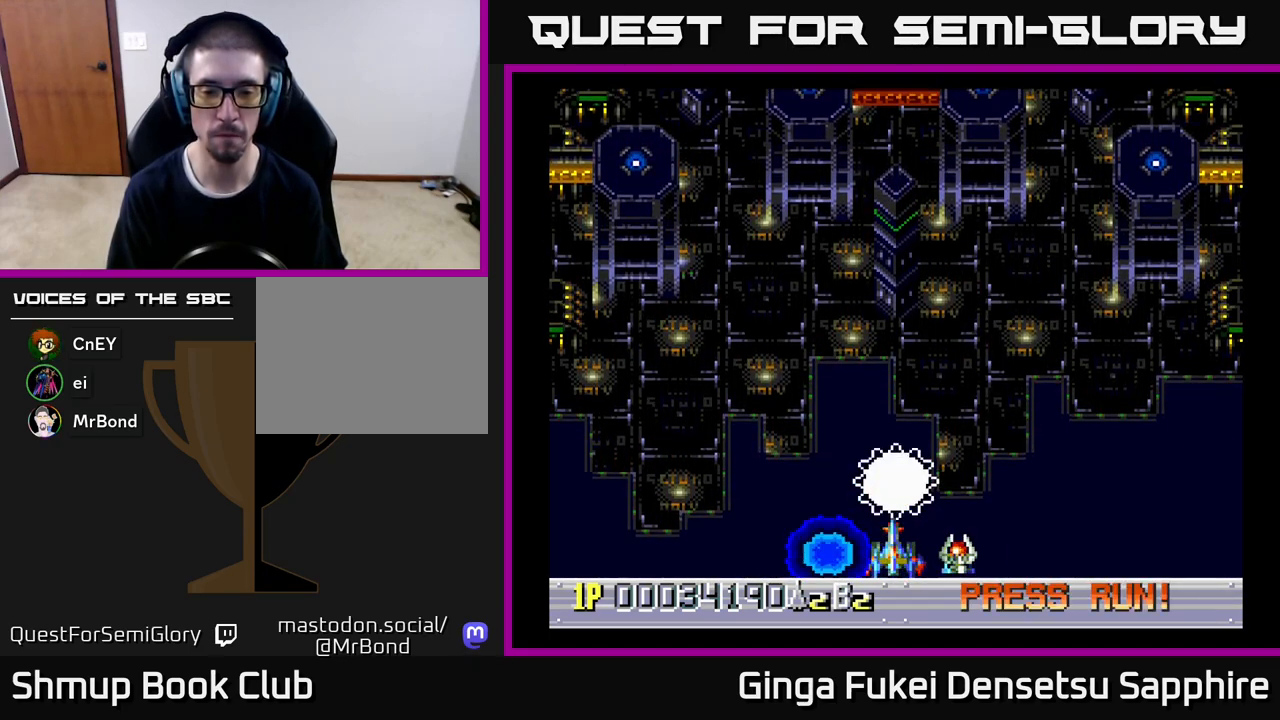
{"buttons": [], "left_stick": "center", "events": []}
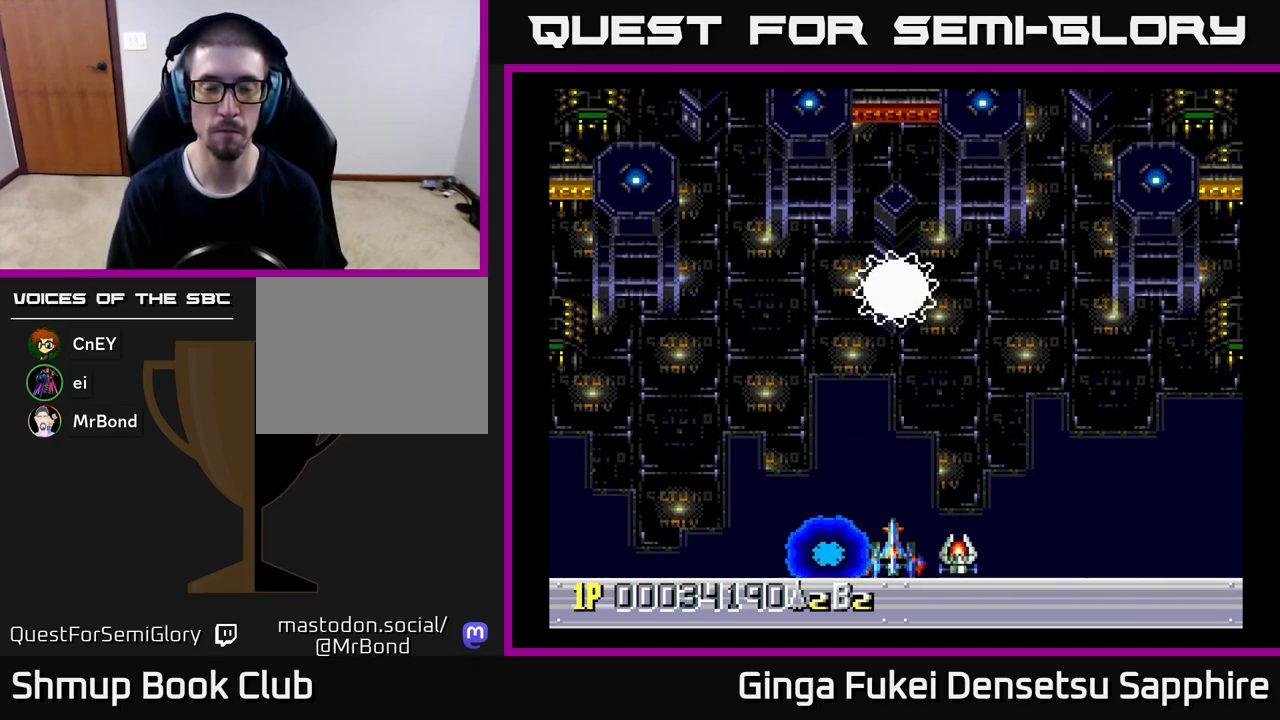
{"buttons": [], "left_stick": "center", "events": [[50, "DPAD_UP", "down"], [317, "DPAD_UP", "up"]]}
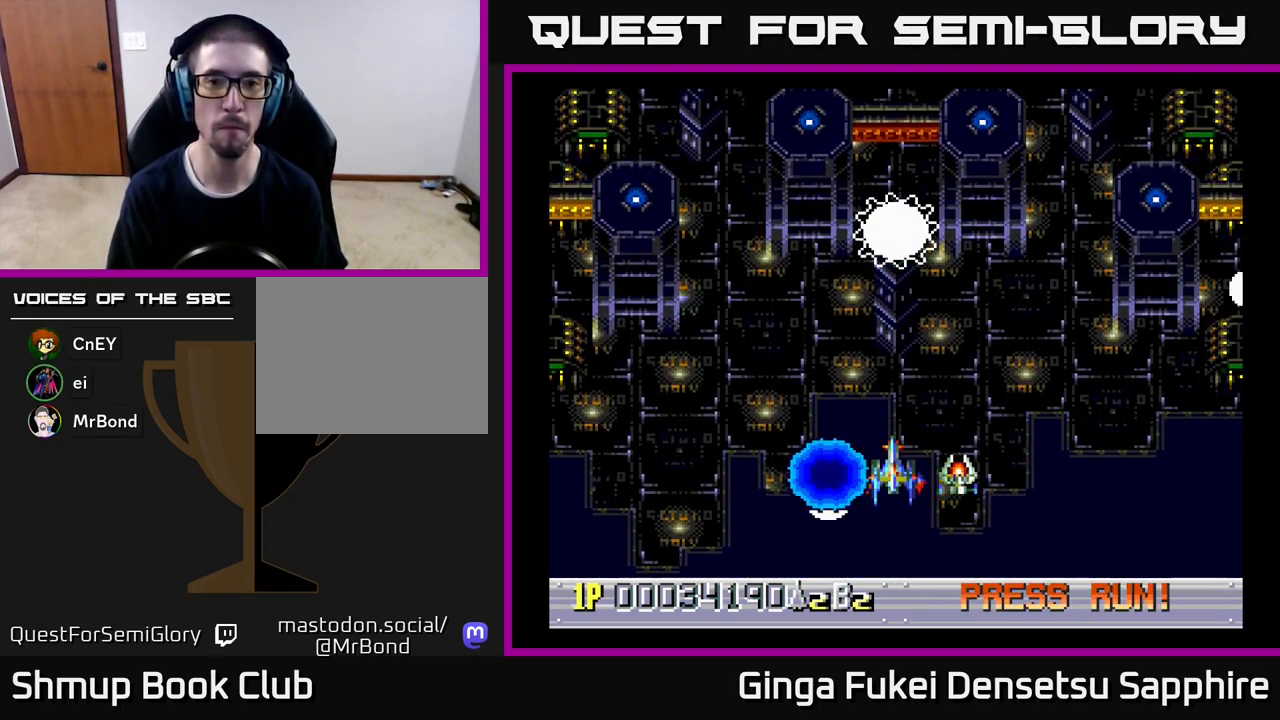
{"buttons": ["DPAD_DOWN"], "left_stick": "center", "events": [[433, "DPAD_DOWN", "down"]]}
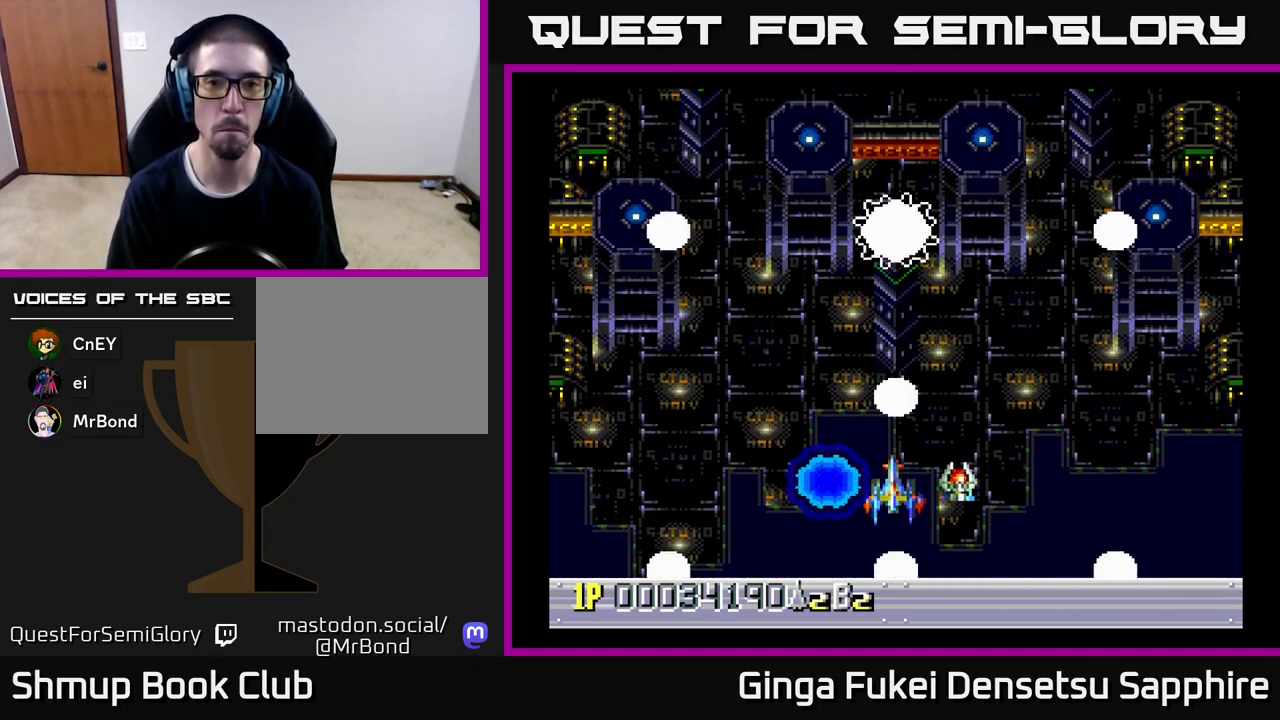
{"buttons": ["A", "DPAD_UP"], "left_stick": "center", "events": [[250, "DPAD_DOWN", "up"], [433, "DPAD_UP", "down"], [483, "A", "down"]]}
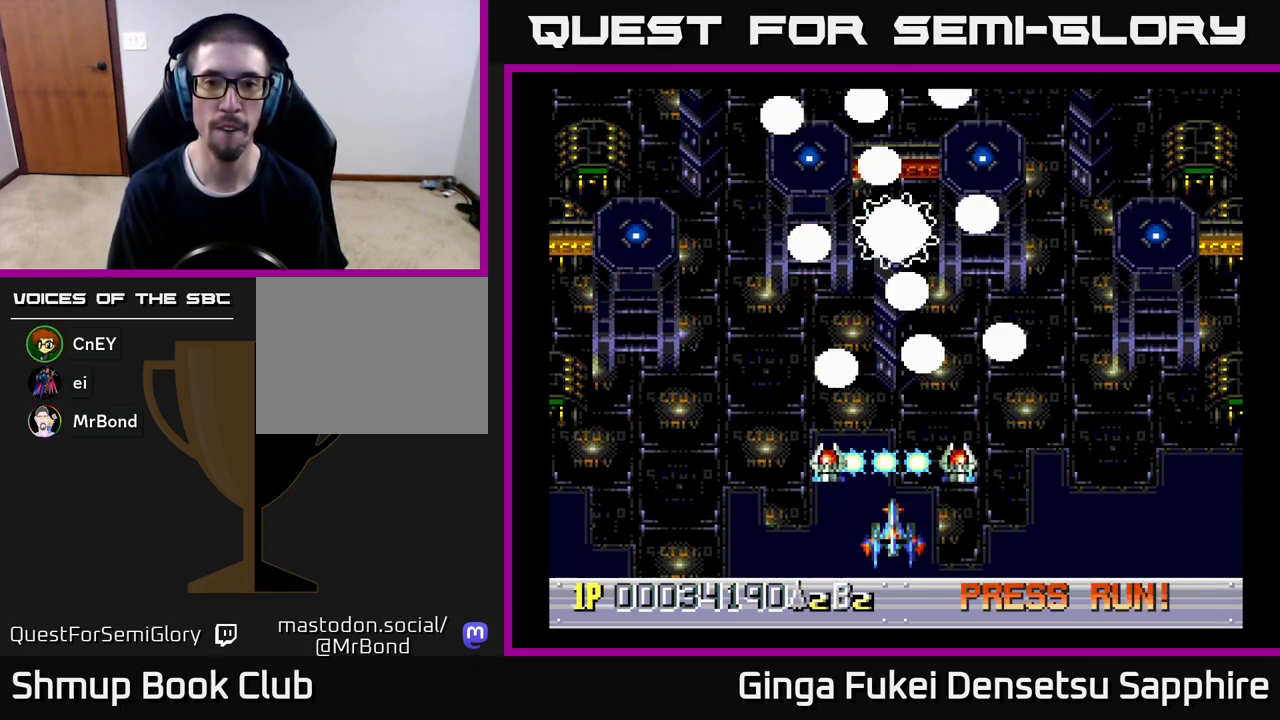
{"buttons": ["A", "DPAD_UP"], "left_stick": "center", "events": [[233, "DPAD_UP", "up"], [383, "DPAD_LEFT", "down"], [417, "DPAD_UP", "down"], [483, "DPAD_LEFT", "up"]]}
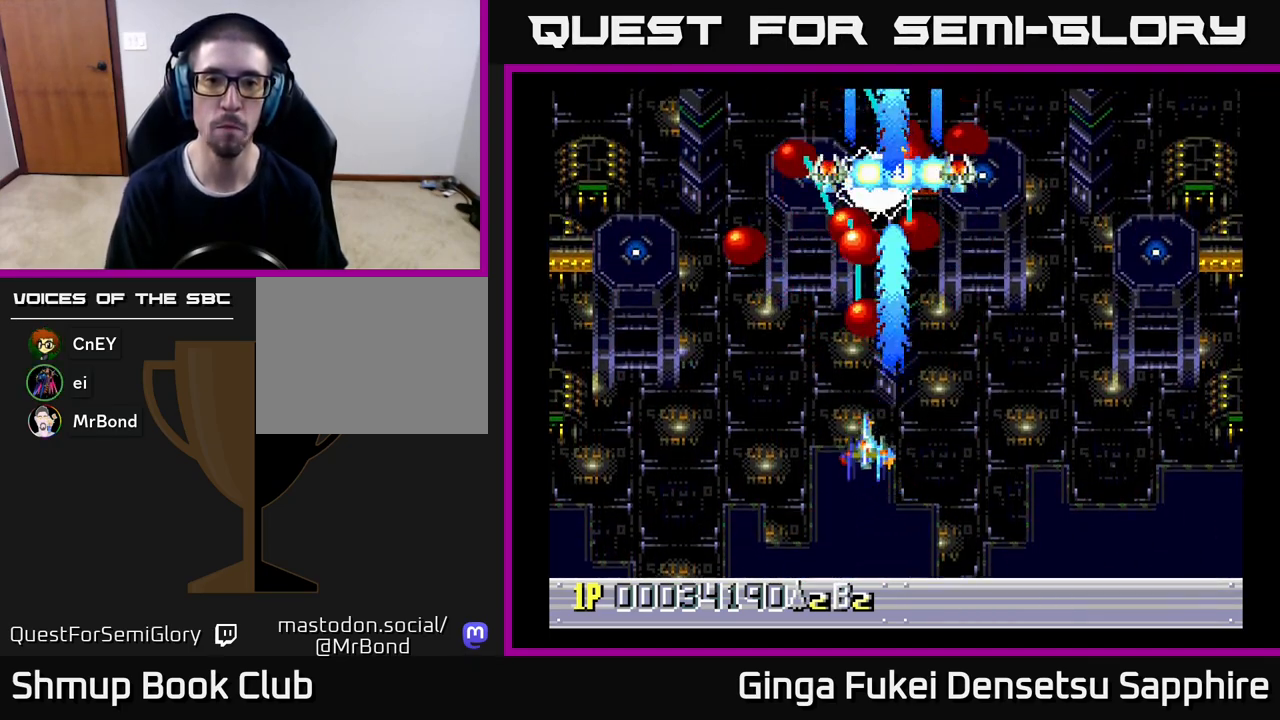
{"buttons": ["A"], "left_stick": "center", "events": [[83, "DPAD_LEFT", "down"], [317, "DPAD_LEFT", "up"], [383, "DPAD_UP", "up"]]}
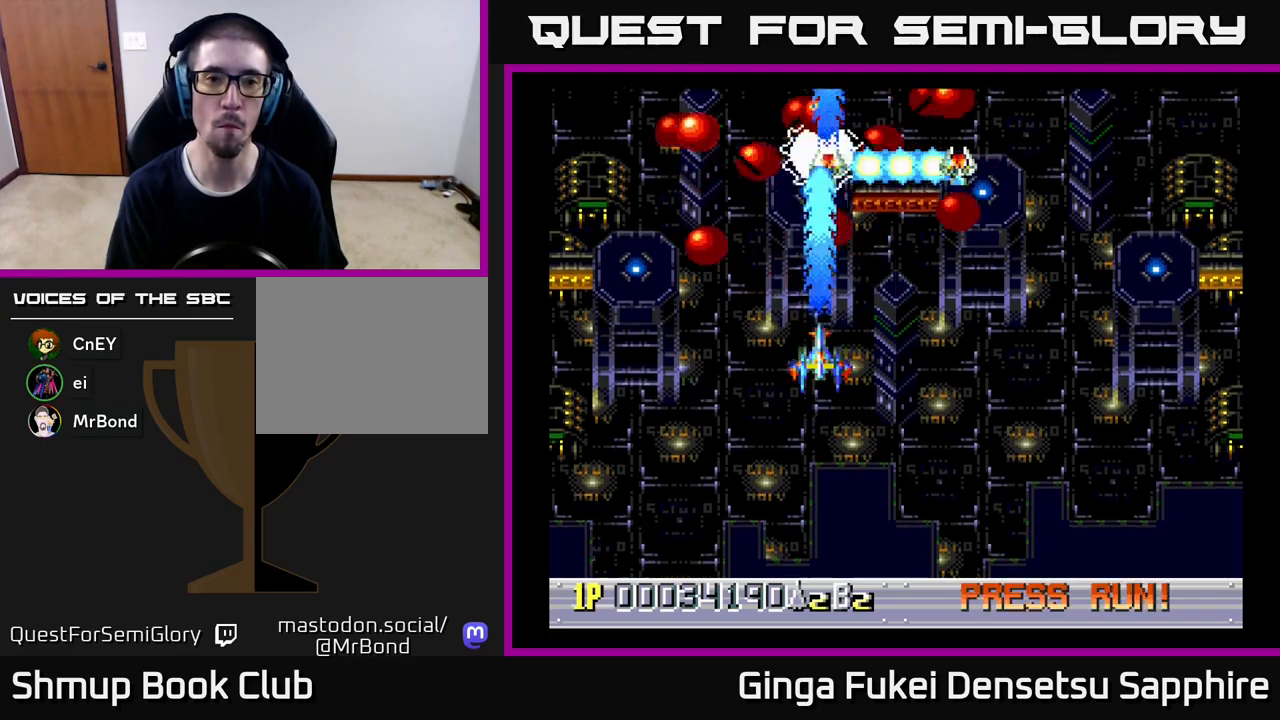
{"buttons": ["A", "DPAD_DOWN", "DPAD_RIGHT"], "left_stick": "center", "events": [[50, "DPAD_LEFT", "down"], [167, "DPAD_LEFT", "up"], [267, "DPAD_LEFT", "down"], [350, "DPAD_DOWN", "down"], [383, "DPAD_LEFT", "up"], [450, "DPAD_RIGHT", "down"]]}
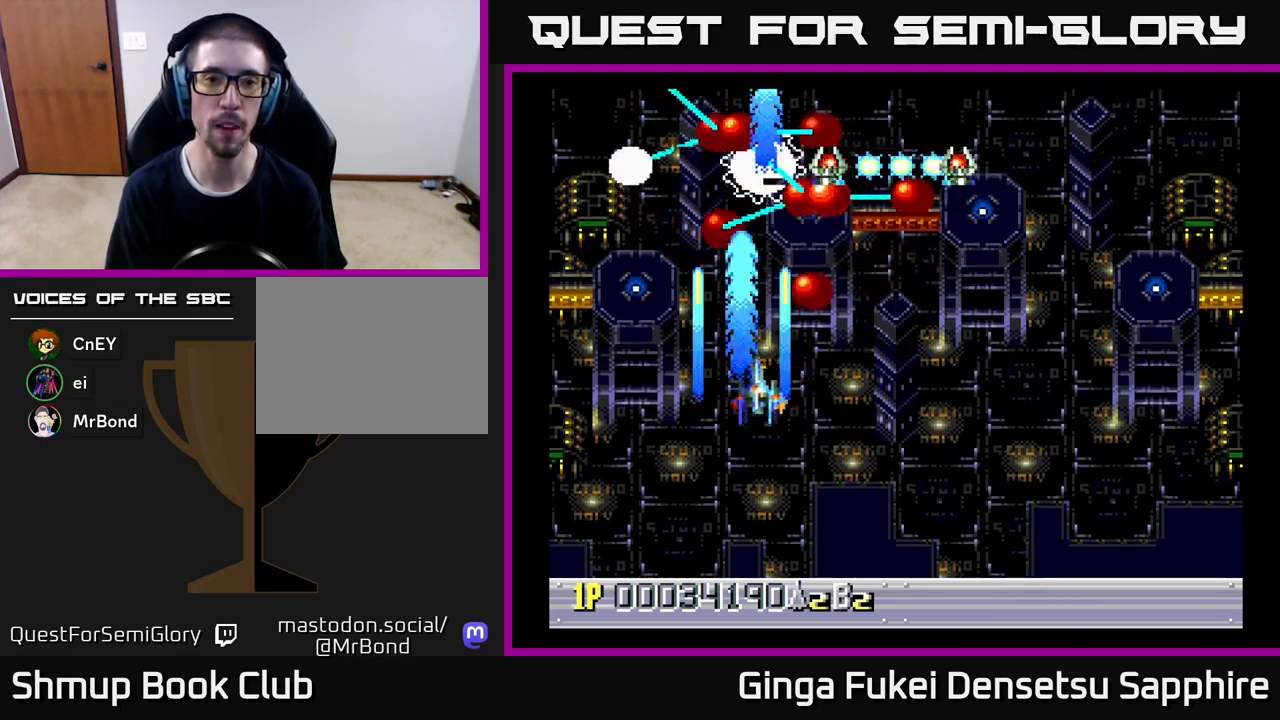
{"buttons": ["A", "DPAD_DOWN"], "left_stick": "center", "events": [[17, "DPAD_RIGHT", "up"], [283, "DPAD_DOWN", "up"], [283, "DPAD_LEFT", "down"], [367, "DPAD_DOWN", "down"], [400, "DPAD_LEFT", "up"]]}
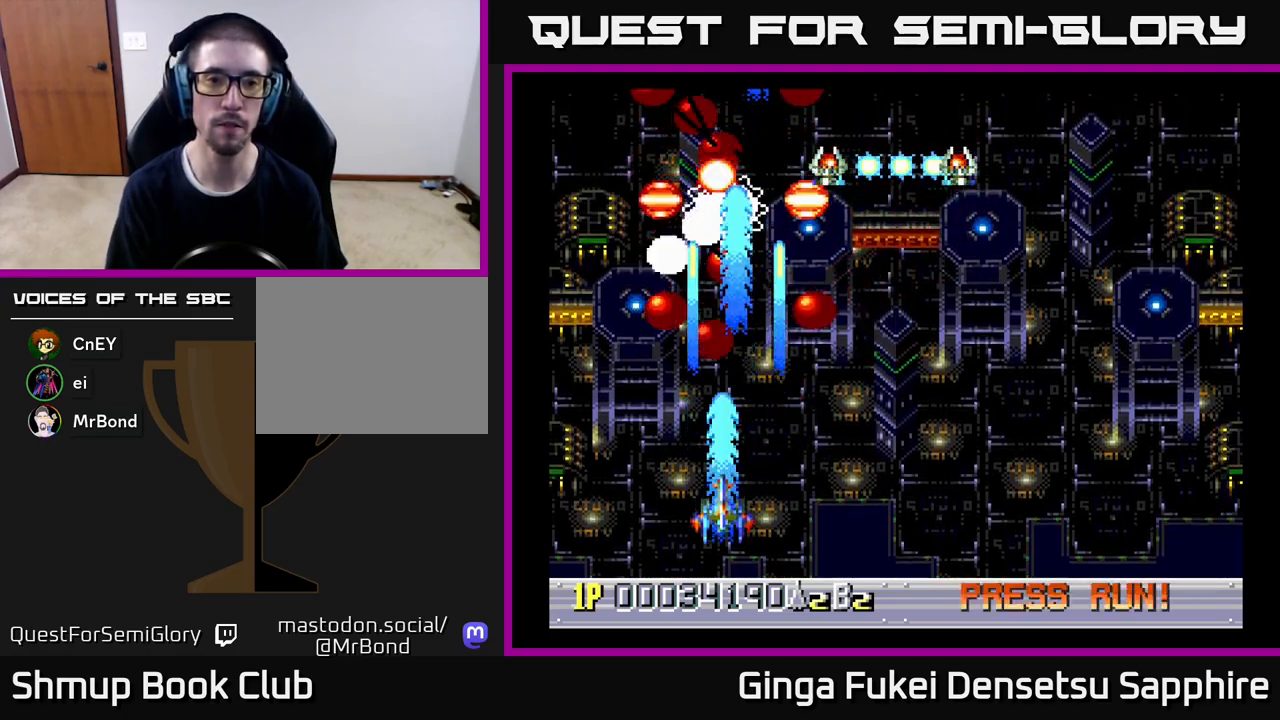
{"buttons": ["A"], "left_stick": "center", "events": [[50, "DPAD_DOWN", "up"]]}
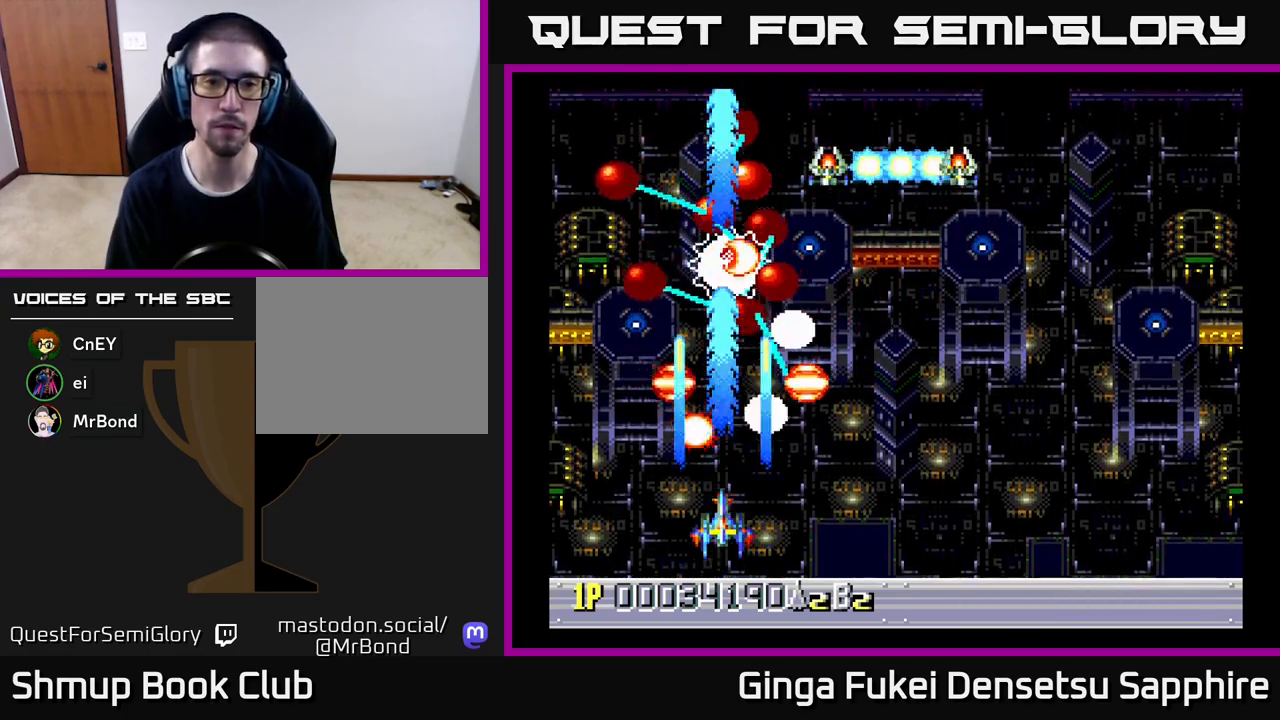
{"buttons": ["A"], "left_stick": "center", "events": [[50, "DPAD_RIGHT", "down"], [67, "DPAD_DOWN", "down"], [217, "DPAD_RIGHT", "up"], [250, "DPAD_RIGHT", "down"], [283, "DPAD_DOWN", "up"], [433, "DPAD_RIGHT", "up"]]}
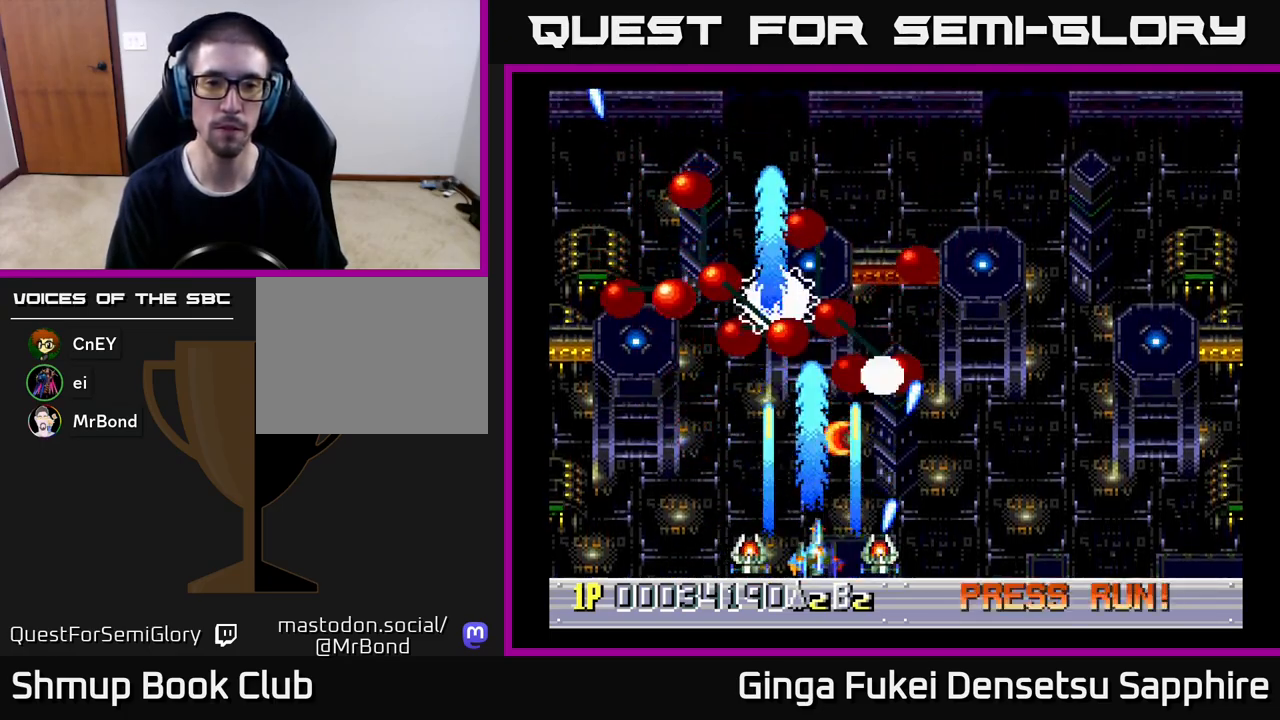
{"buttons": ["A", "DPAD_UP", "DPAD_RIGHT"], "left_stick": "center", "events": [[183, "DPAD_RIGHT", "down"], [217, "DPAD_RIGHT", "up"], [417, "DPAD_UP", "down"], [500, "DPAD_RIGHT", "down"]]}
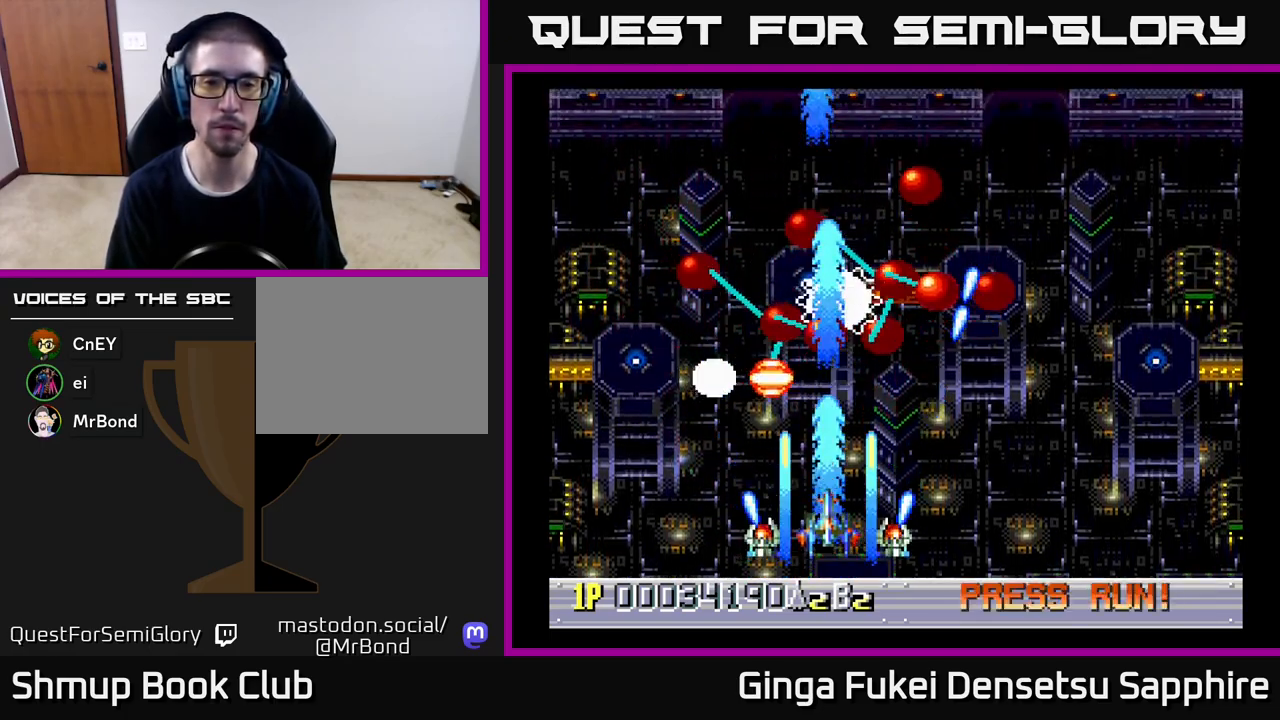
{"buttons": ["A", "DPAD_DOWN", "DPAD_RIGHT"], "left_stick": "center", "events": [[217, "DPAD_RIGHT", "up"], [233, "DPAD_UP", "up"], [400, "DPAD_DOWN", "down"], [400, "DPAD_RIGHT", "down"]]}
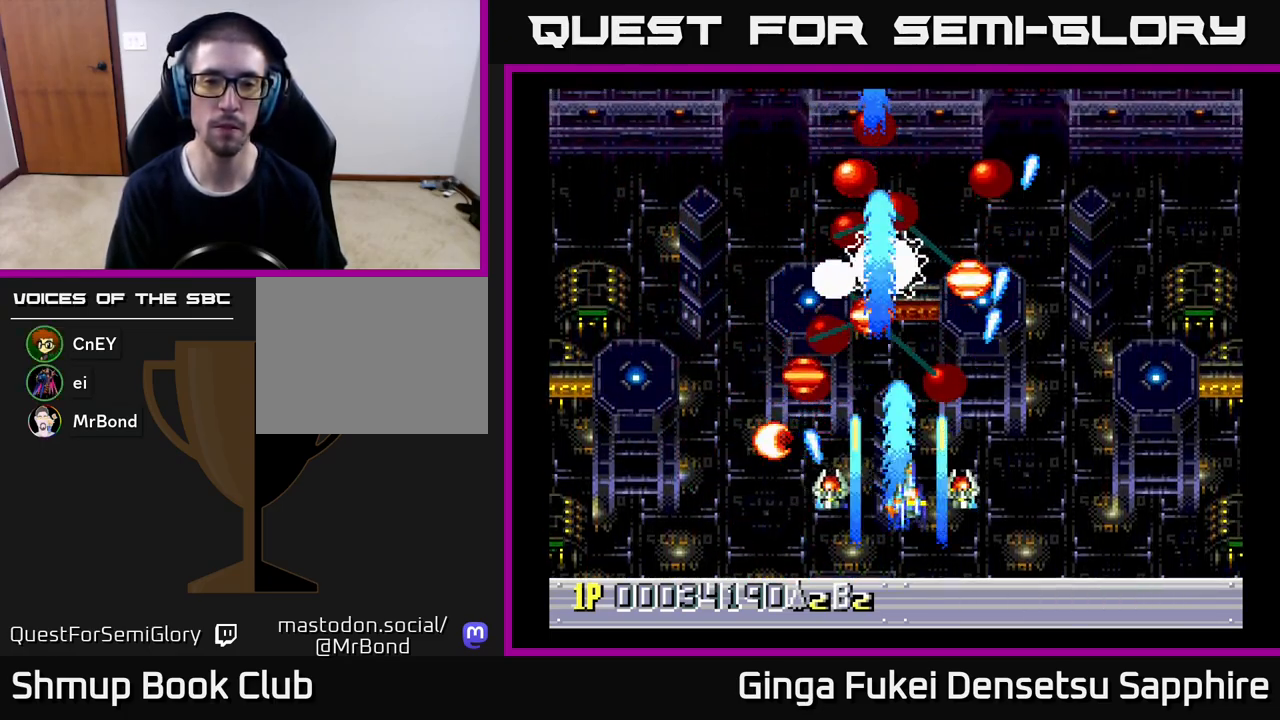
{"buttons": ["A"], "left_stick": "center", "events": [[50, "DPAD_RIGHT", "up"], [83, "DPAD_DOWN", "up"], [283, "DPAD_DOWN", "down"], [400, "DPAD_DOWN", "up"]]}
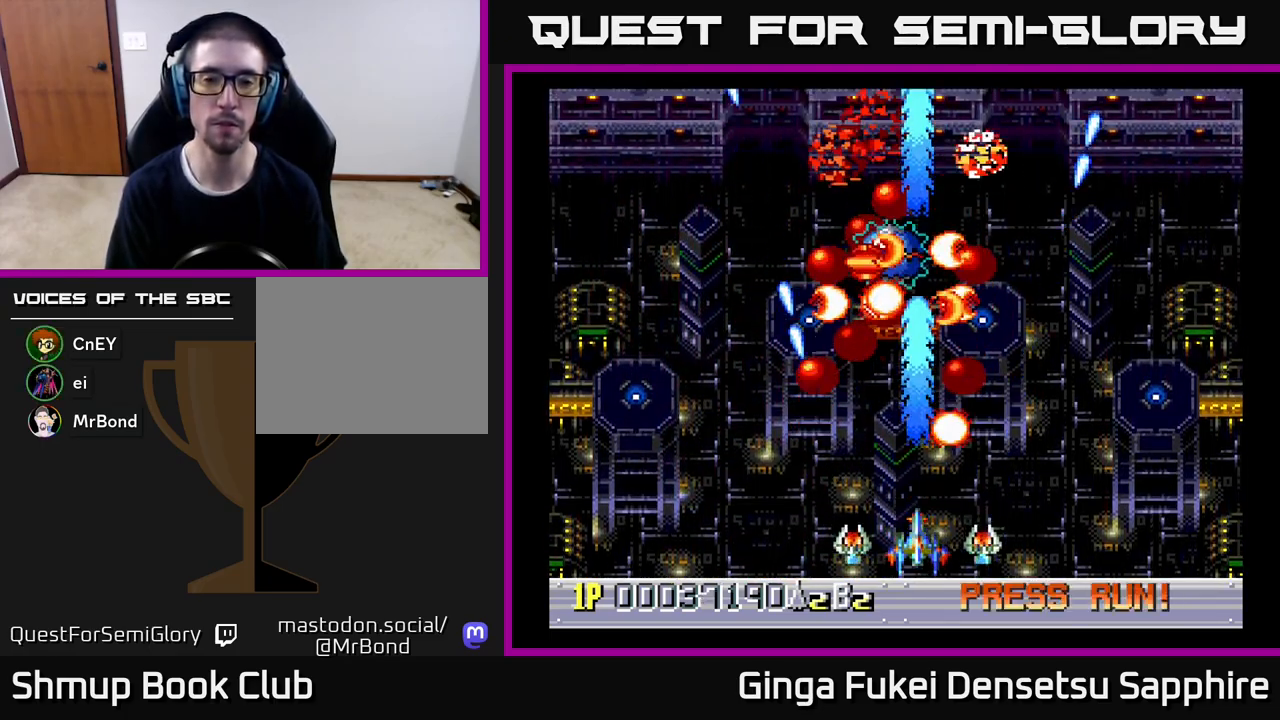
{"buttons": ["A", "DPAD_DOWN", "DPAD_LEFT"], "left_stick": "center"}
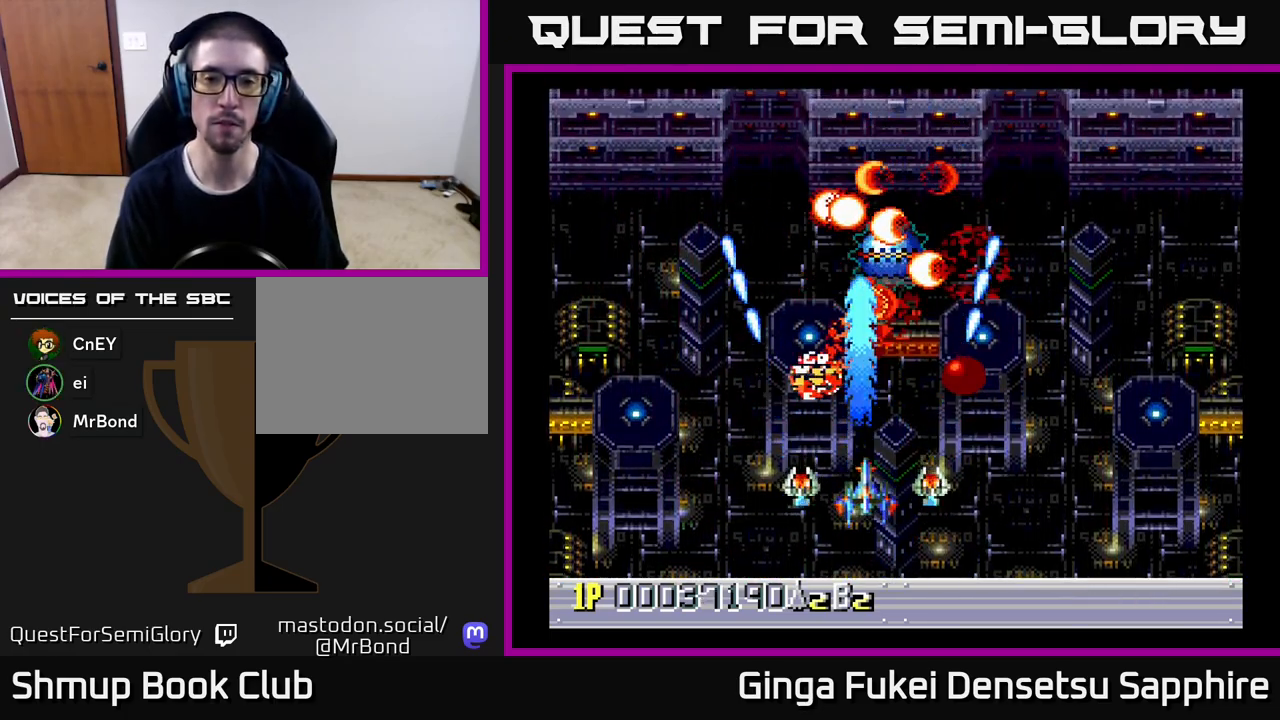
{"buttons": ["DPAD_UP"], "left_stick": "center", "events": [[83, "DPAD_DOWN", "up"], [83, "DPAD_LEFT", "up"], [83, "DPAD_UP", "down"], [100, "DPAD_RIGHT", "down"], [117, "A", "up"], [400, "DPAD_RIGHT", "up"]]}
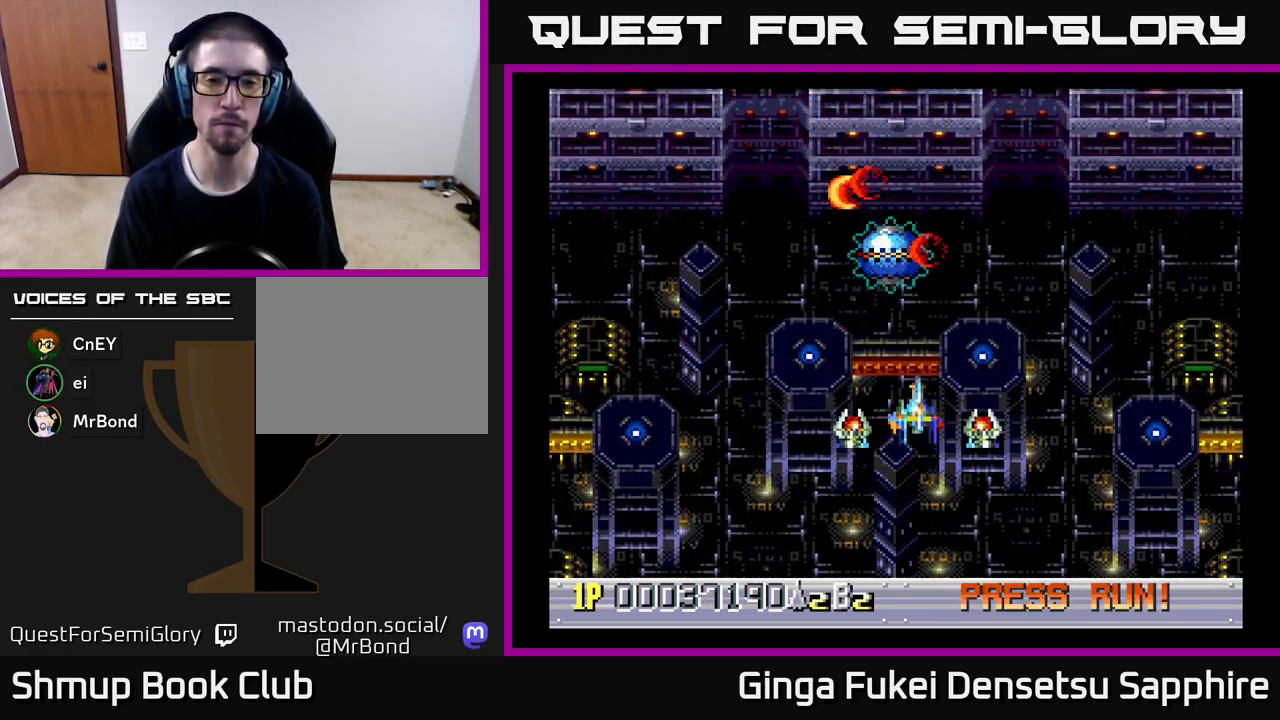
{"buttons": ["DPAD_UP"], "left_stick": "center", "events": [[283, "DPAD_LEFT", "down"], [367, "DPAD_LEFT", "up"]]}
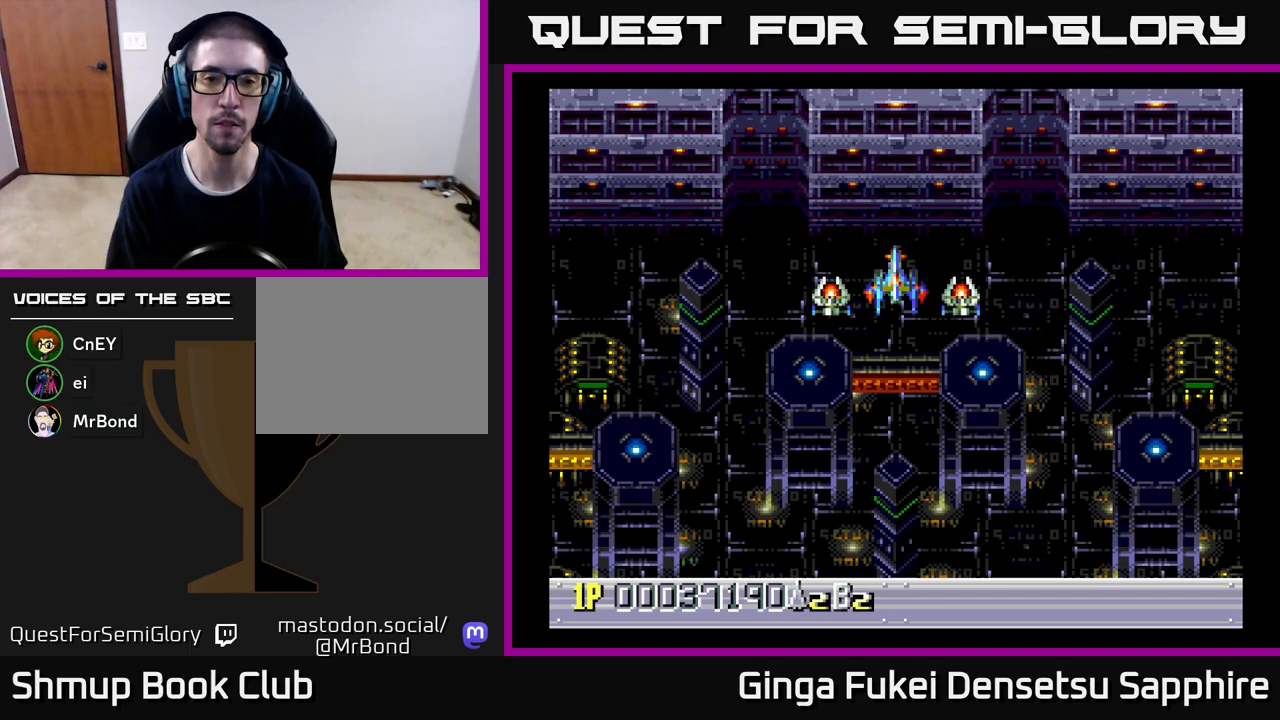
{"buttons": [], "left_stick": "center", "events": [[117, "DPAD_LEFT", "down"], [117, "DPAD_UP", "up"], [133, "DPAD_LEFT", "up"]]}
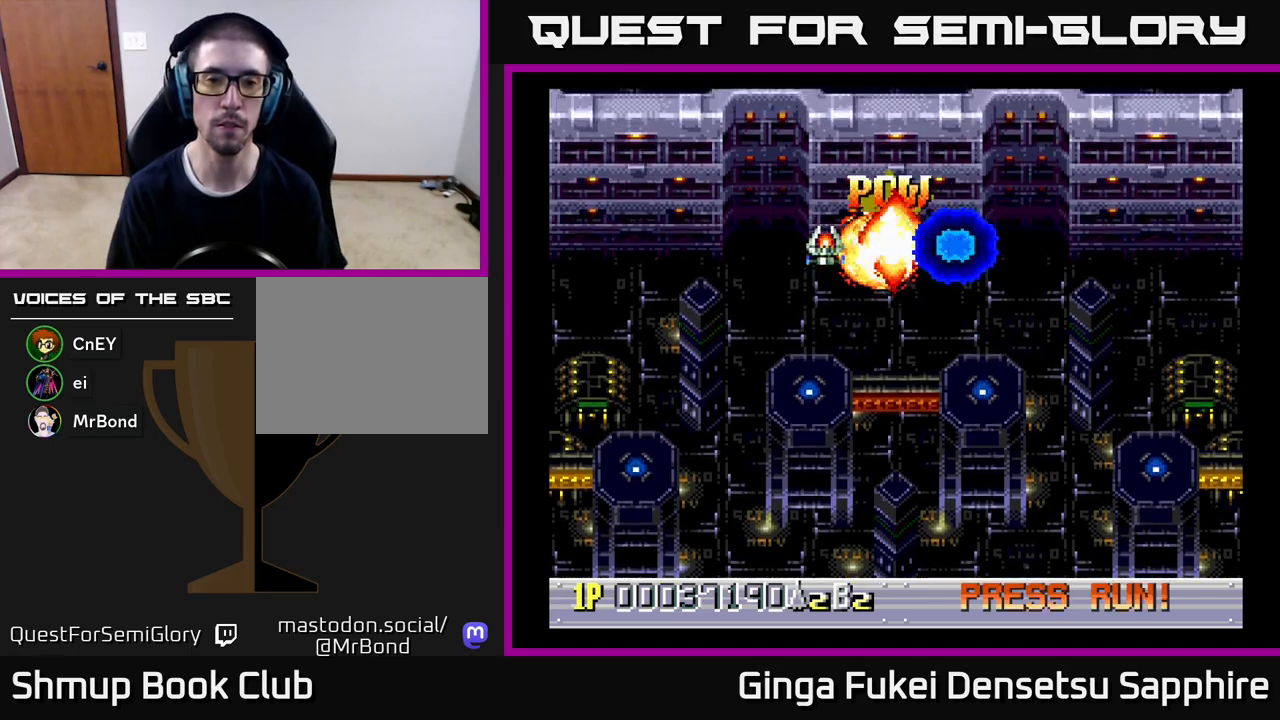
{"buttons": ["DPAD_DOWN"], "left_stick": "center", "events": [[183, "DPAD_DOWN", "down"]]}
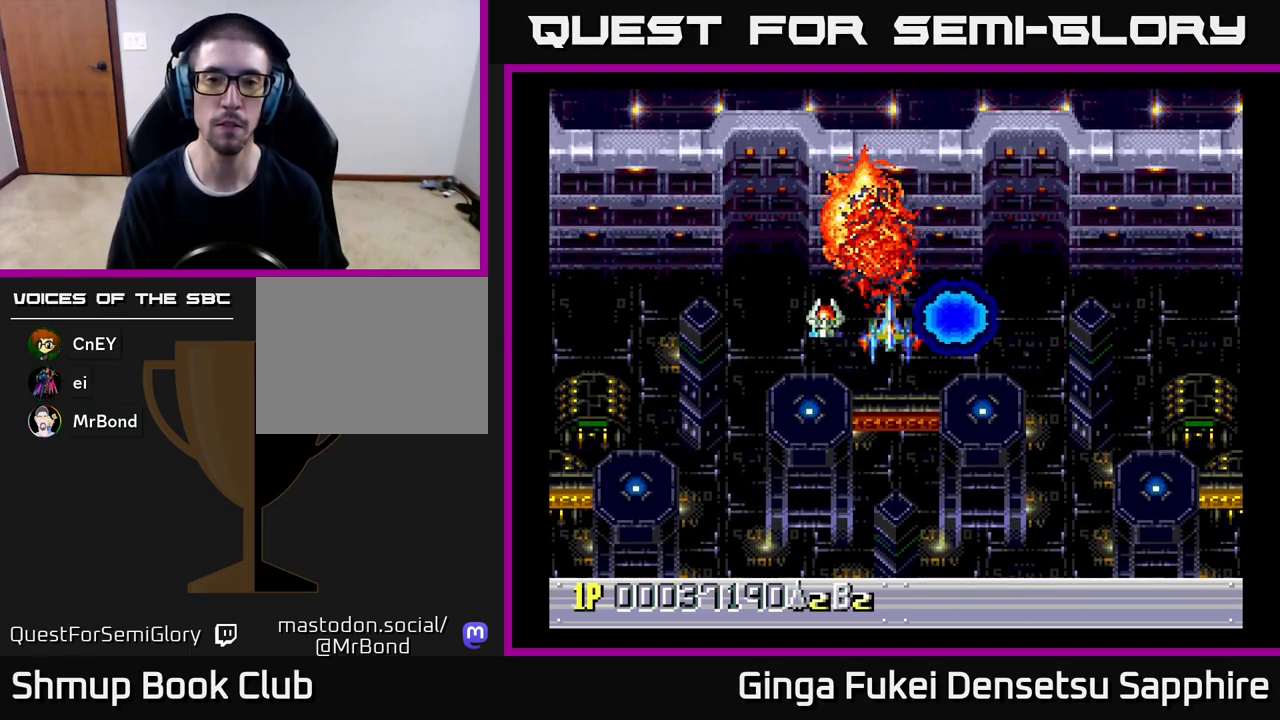
{"buttons": [], "left_stick": "center", "events": [[217, "DPAD_DOWN", "up"], [250, "DPAD_RIGHT", "down"], [350, "DPAD_RIGHT", "up"]]}
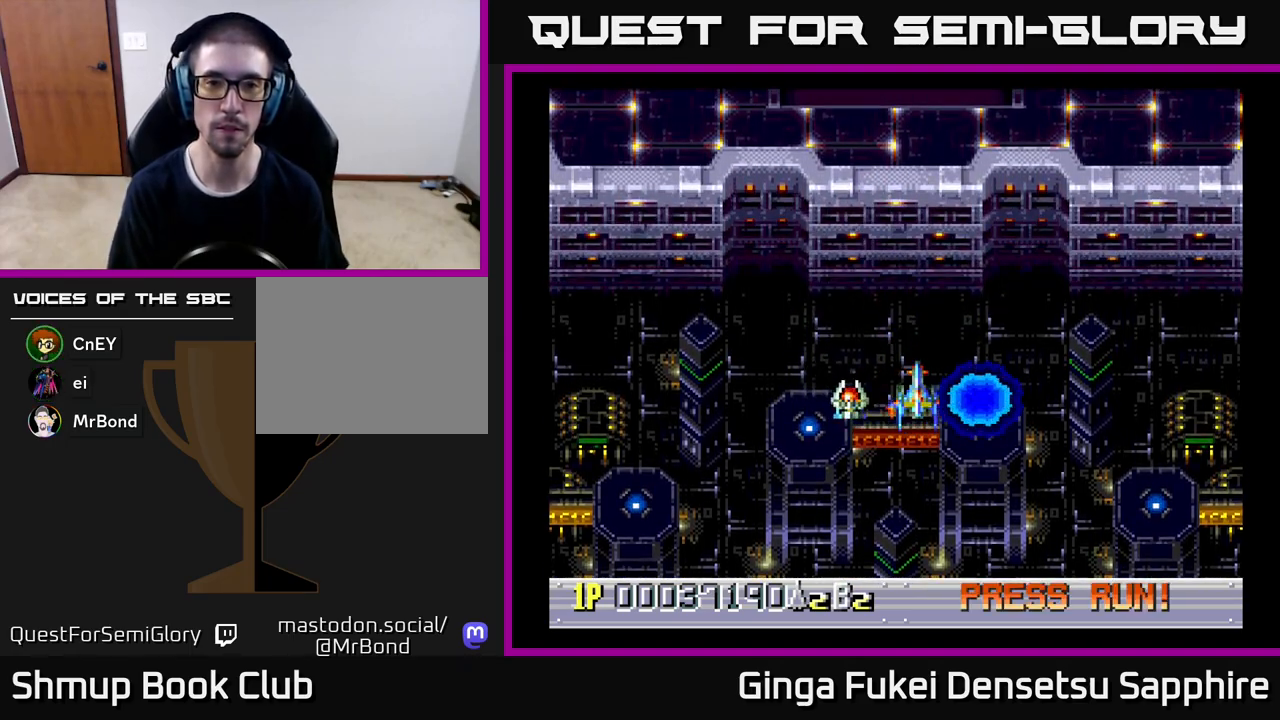
{"buttons": [], "left_stick": "center", "events": [[150, "DPAD_LEFT", "down"], [167, "DPAD_LEFT", "up"]]}
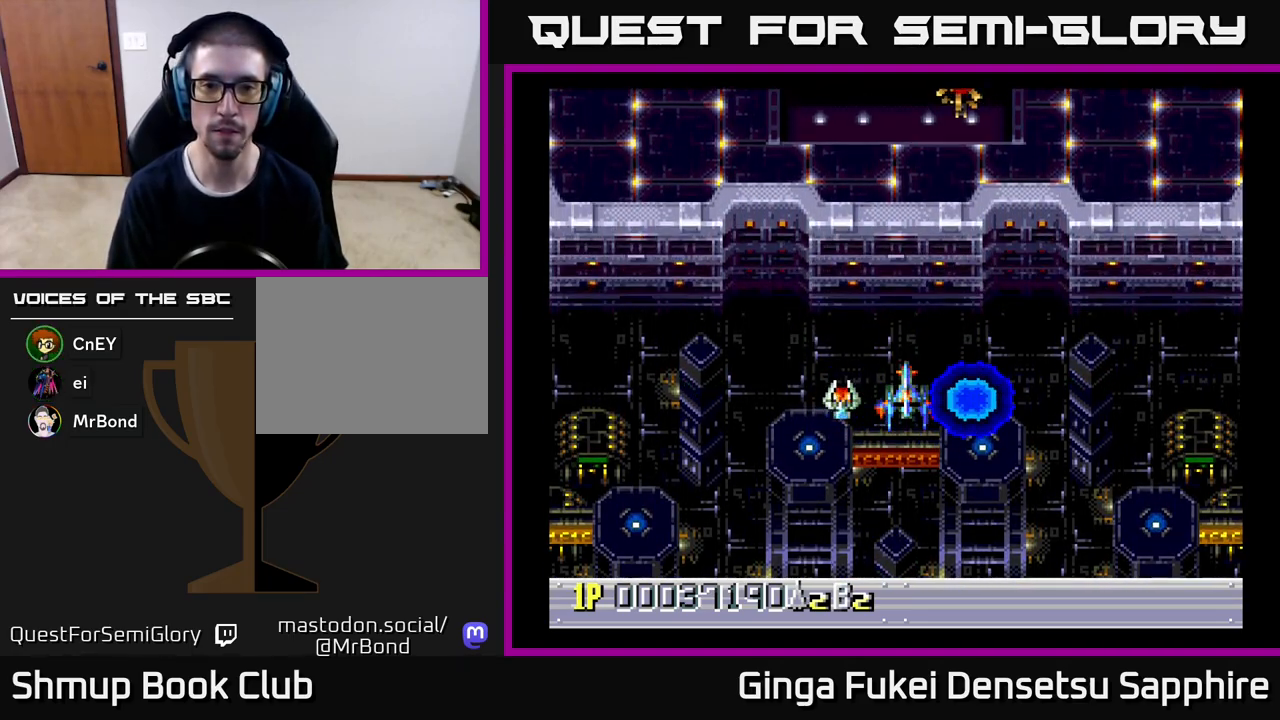
{"buttons": [], "left_stick": "center", "events": [[117, "DPAD_LEFT", "down"], [150, "DPAD_LEFT", "up"]]}
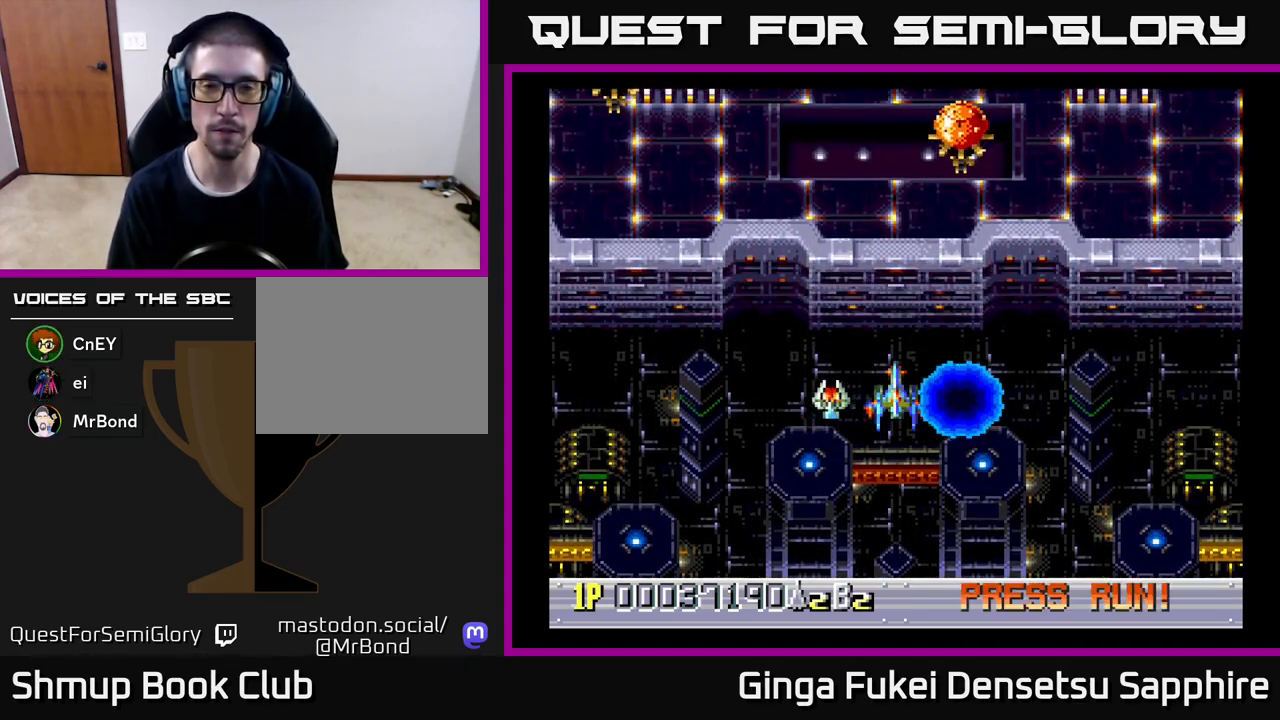
{"buttons": ["DPAD_LEFT"], "left_stick": "center", "events": [[433, "DPAD_LEFT", "down"]]}
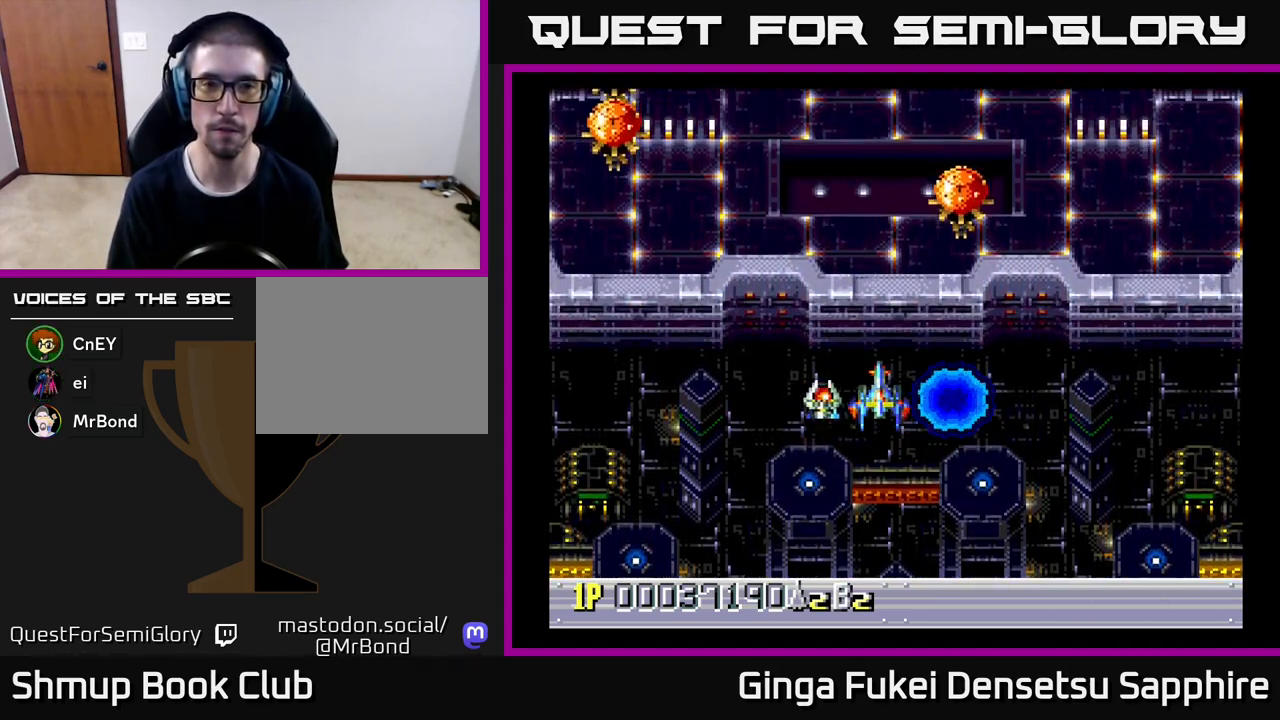
{"buttons": [], "left_stick": "center", "events": [[233, "DPAD_UP", "down"], [367, "DPAD_LEFT", "up"], [417, "DPAD_UP", "up"]]}
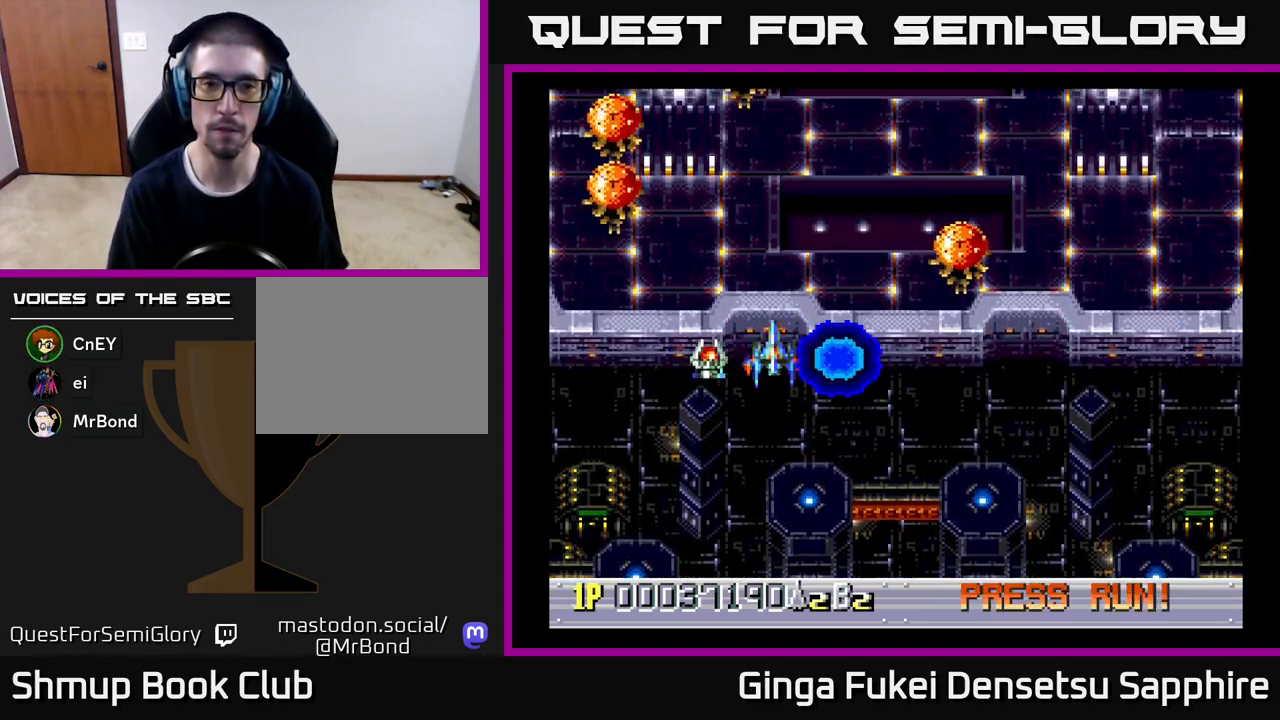
{"buttons": [], "left_stick": "center", "events": []}
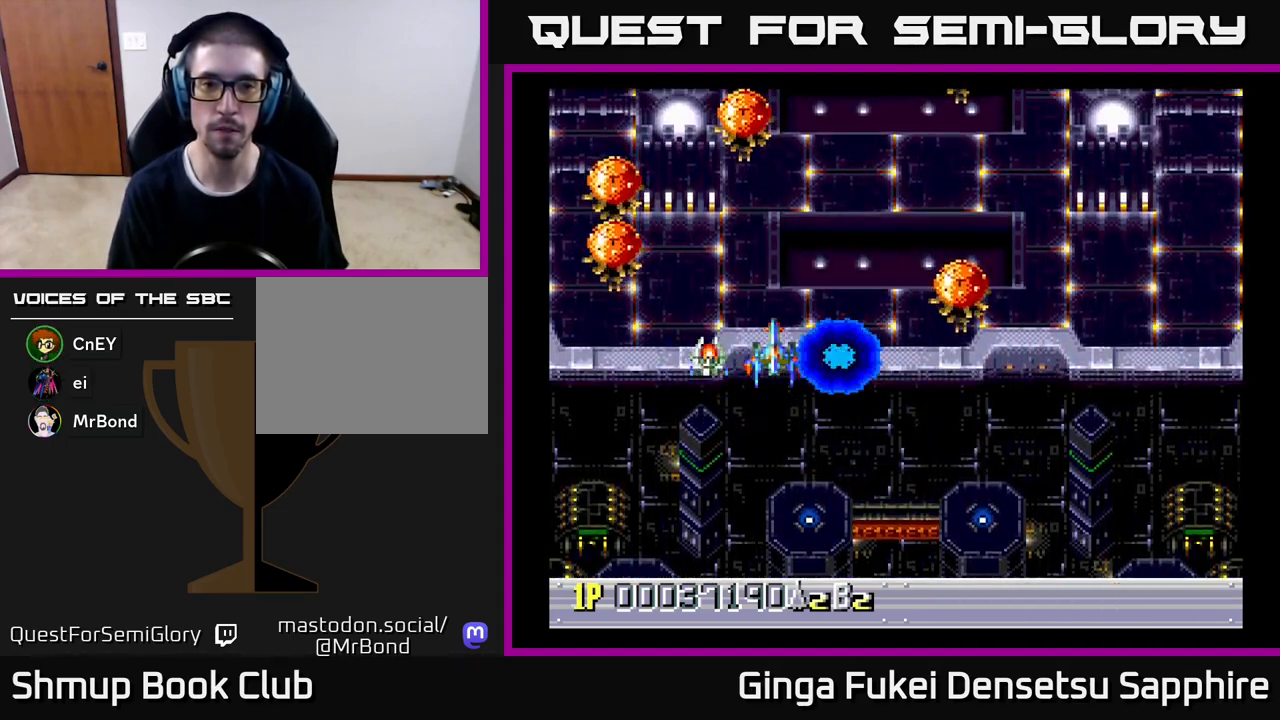
{"buttons": ["DPAD_DOWN"], "left_stick": "center", "events": [[200, "DPAD_UP", "down"], [433, "A", "down"], [433, "DPAD_RIGHT", "down"], [433, "DPAD_UP", "up"], [450, "DPAD_DOWN", "down"], [450, "DPAD_RIGHT", "up"], [483, "A", "up"]]}
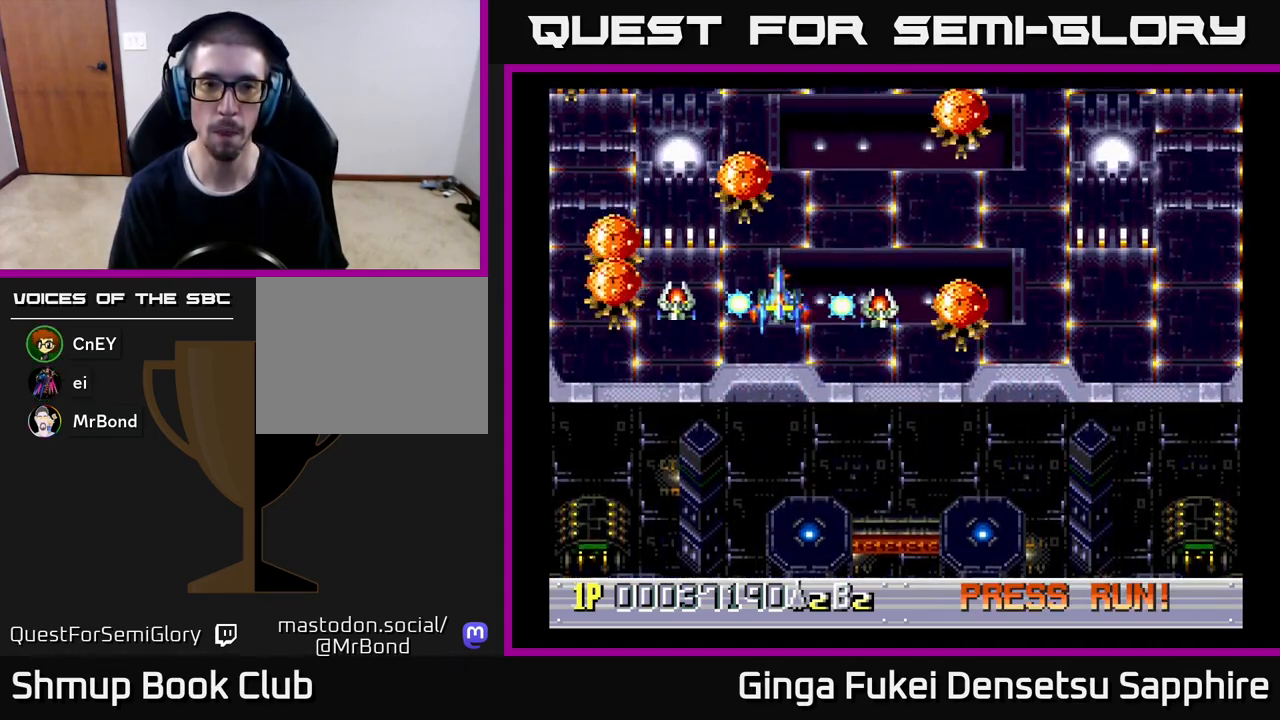
{"buttons": ["DPAD_DOWN"], "left_stick": "center", "events": []}
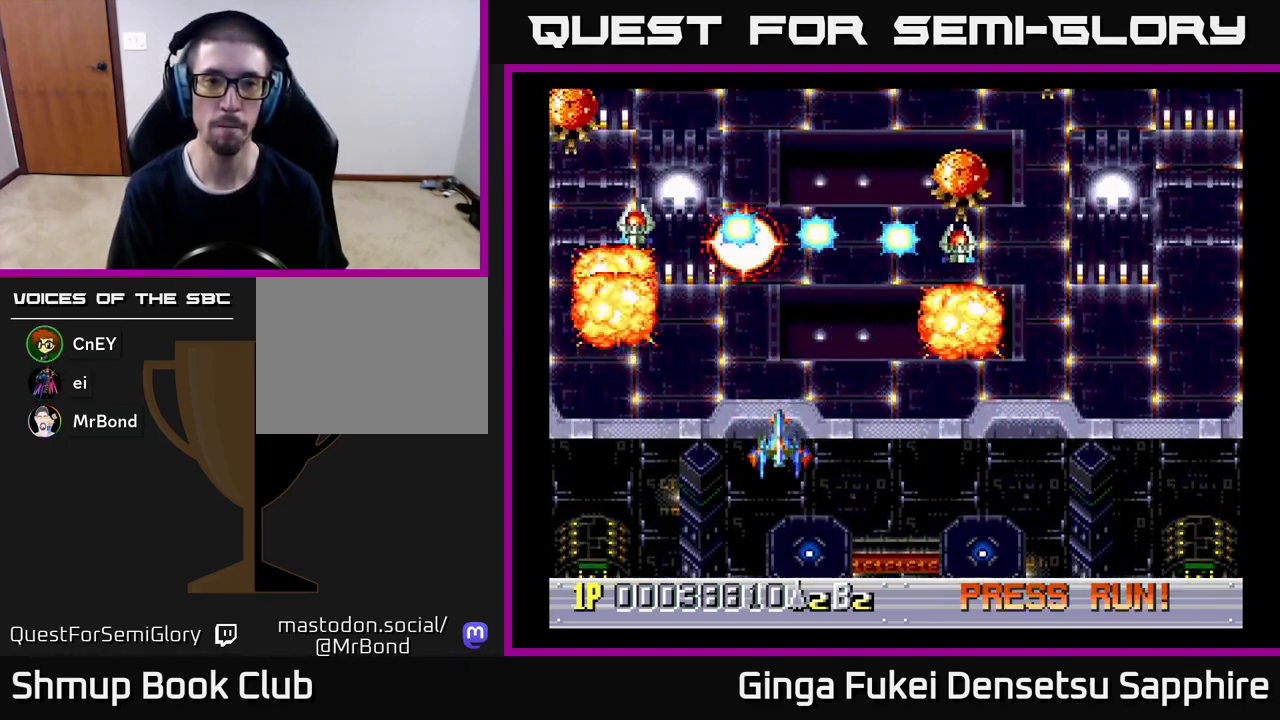
{"buttons": ["DPAD_DOWN"], "left_stick": "center", "events": [[17, "DPAD_RIGHT", "down"], [450, "DPAD_RIGHT", "up"]]}